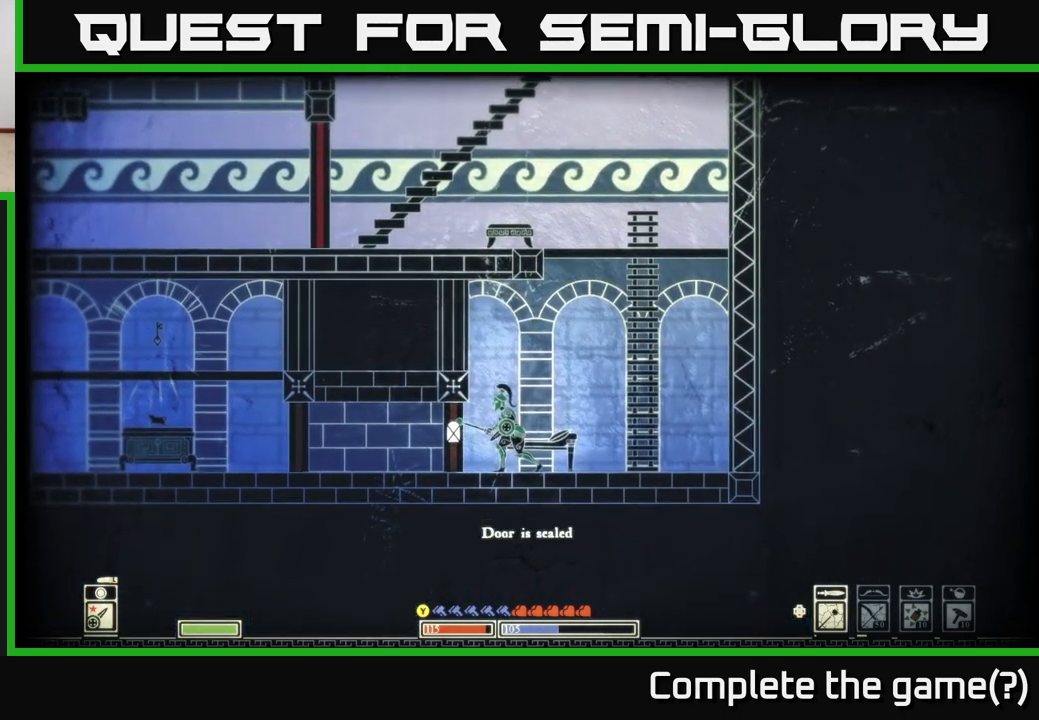
Gameplay with a controller (Xbox layout); each line is a JSON object with the inputs held at the frame after it. "events" lists button and stick changes between this image and that frame as [ms after this image, input, new state], when the widget could be followed in between.
{"buttons": ["A"], "left_stick": "right", "right_stick": "center", "events": [[233, "left_stick", "right"], [433, "A", "down"]]}
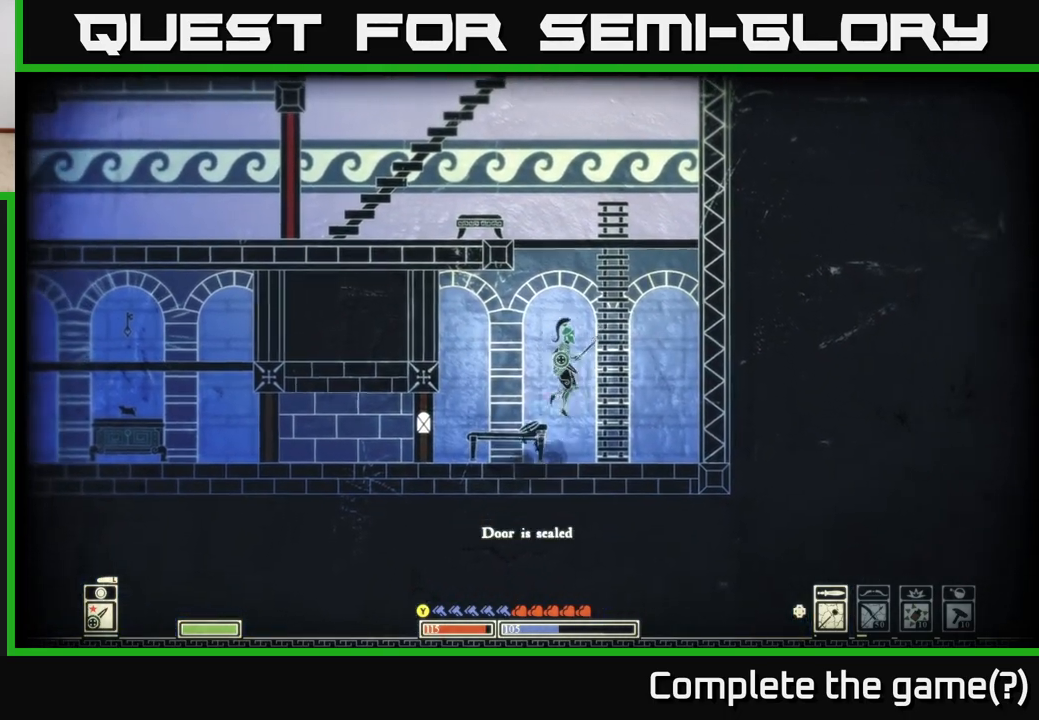
{"buttons": ["A"], "left_stick": "up-left", "right_stick": "center", "events": [[83, "left_stick", "up-right"], [167, "A", "up"], [217, "left_stick", "up"], [267, "A", "down"], [450, "left_stick", "up-left"]]}
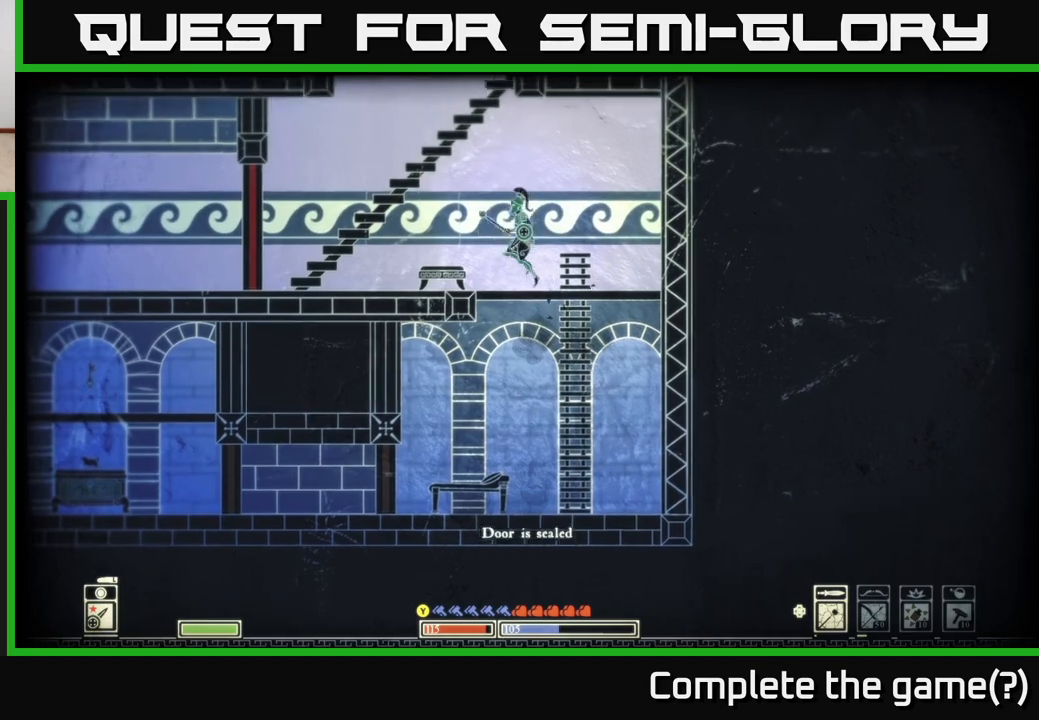
{"buttons": [], "left_stick": "left", "right_stick": "center", "events": [[33, "A", "up"], [133, "left_stick", "left"]]}
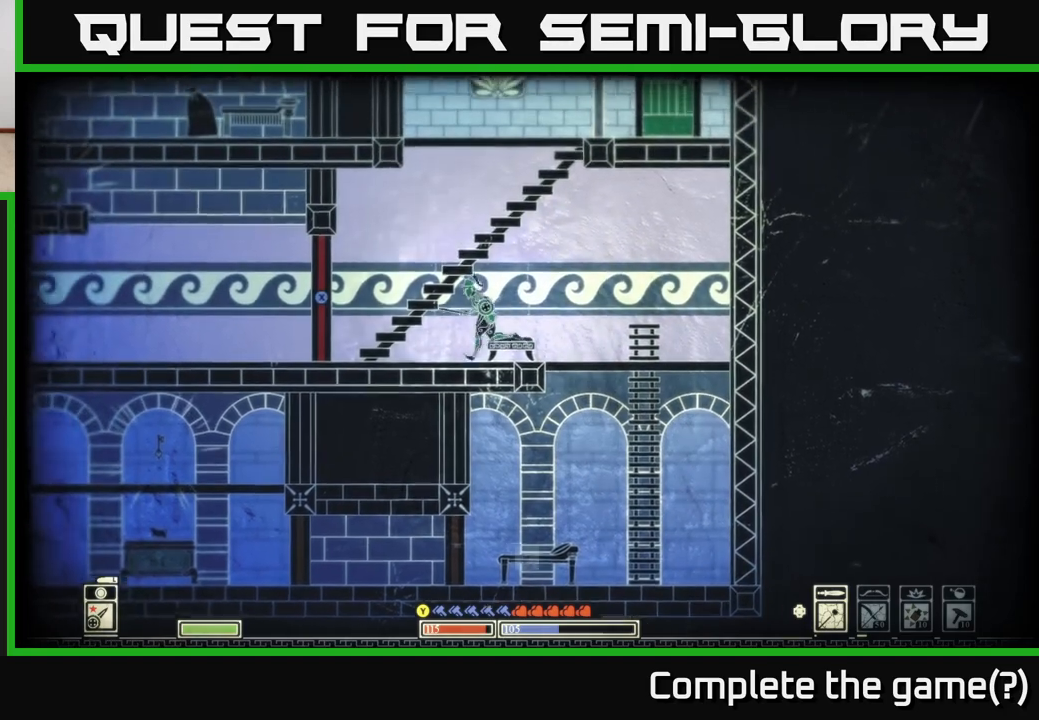
{"buttons": ["X"], "left_stick": "center", "right_stick": "center", "events": [[233, "X", "down"], [250, "left_stick", "center"]]}
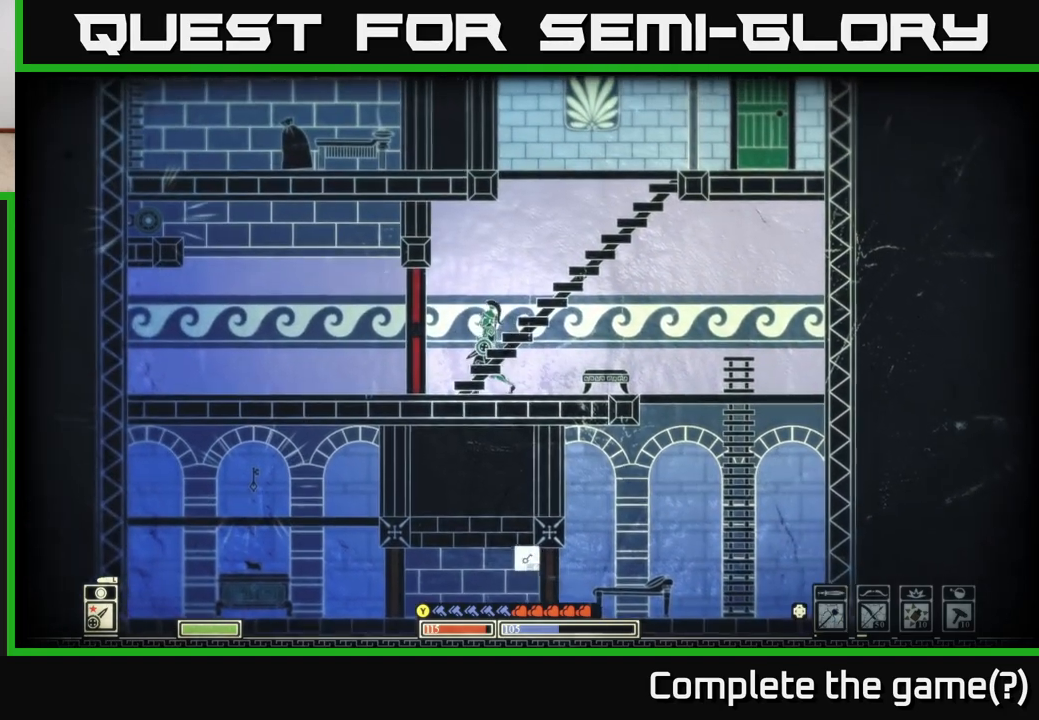
{"buttons": ["X"], "left_stick": "center", "right_stick": "center", "events": []}
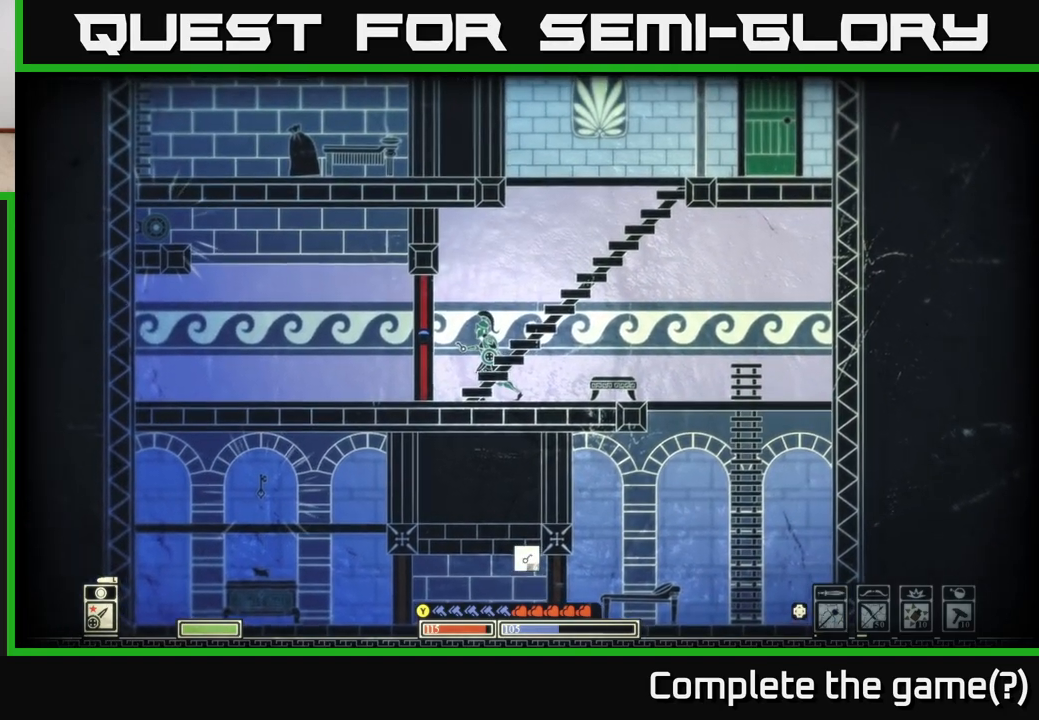
{"buttons": ["X"], "left_stick": "center", "right_stick": "center", "events": []}
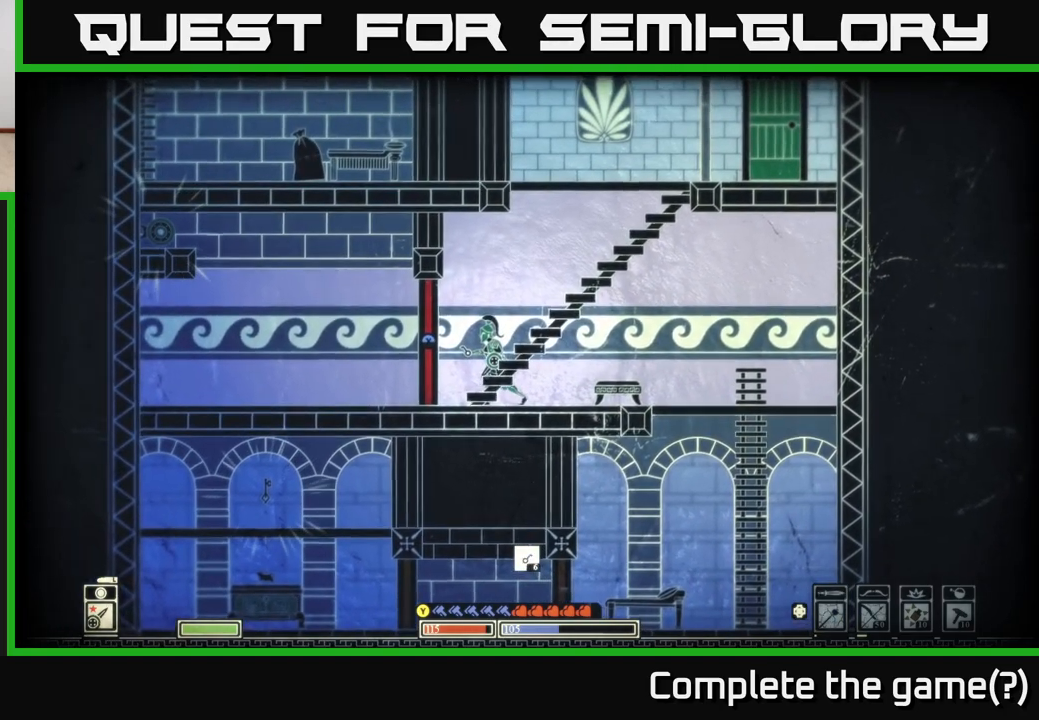
{"buttons": ["X"], "left_stick": "center", "right_stick": "center", "events": []}
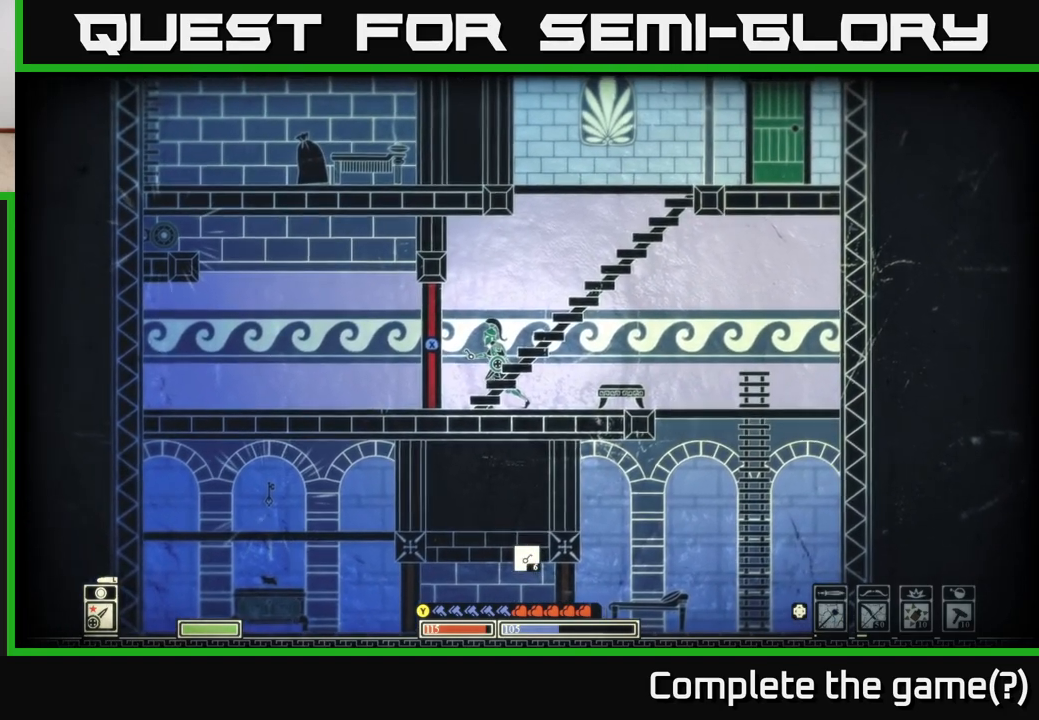
{"buttons": ["X"], "left_stick": "center", "right_stick": "center", "events": []}
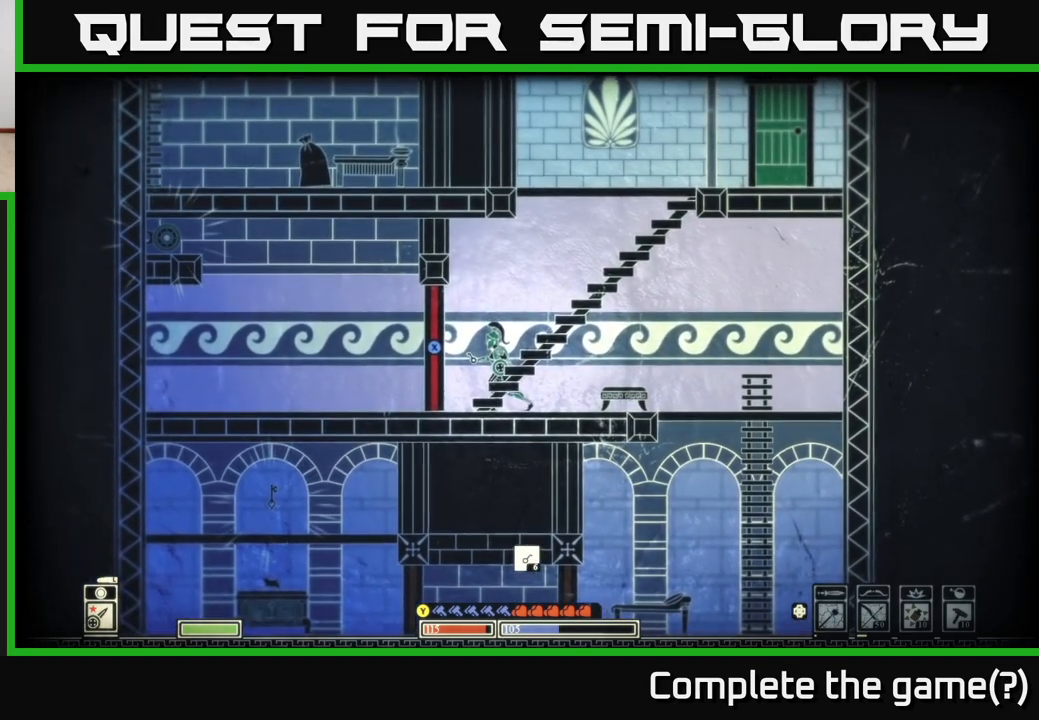
{"buttons": ["X"], "left_stick": "center", "right_stick": "center", "events": []}
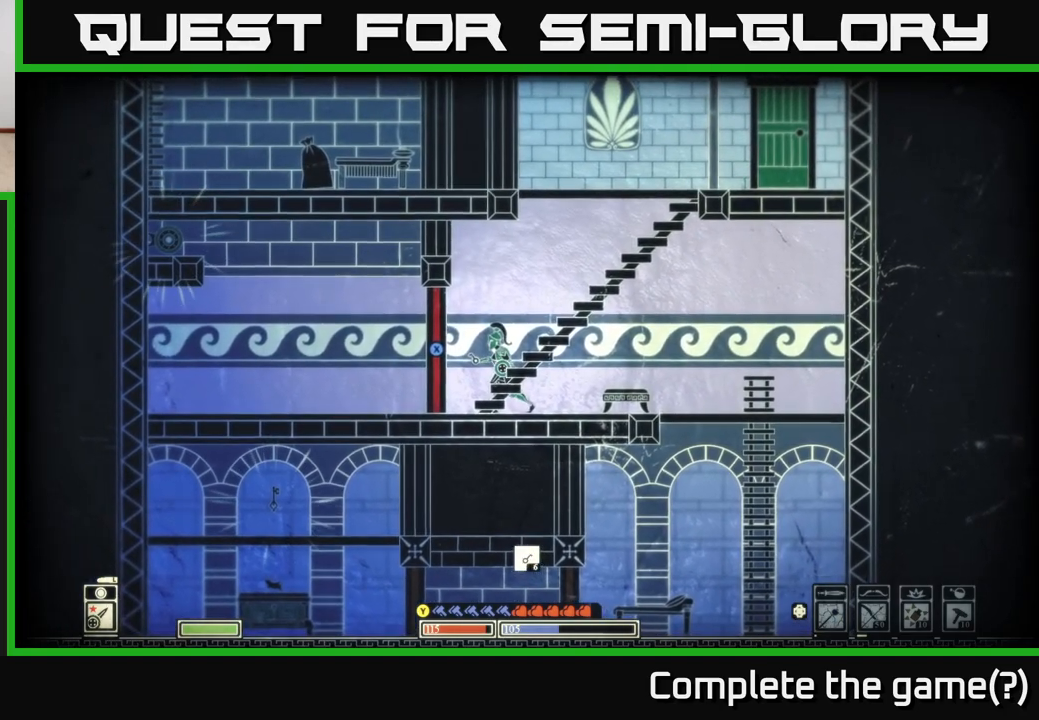
{"buttons": ["X"], "left_stick": "center", "right_stick": "center", "events": []}
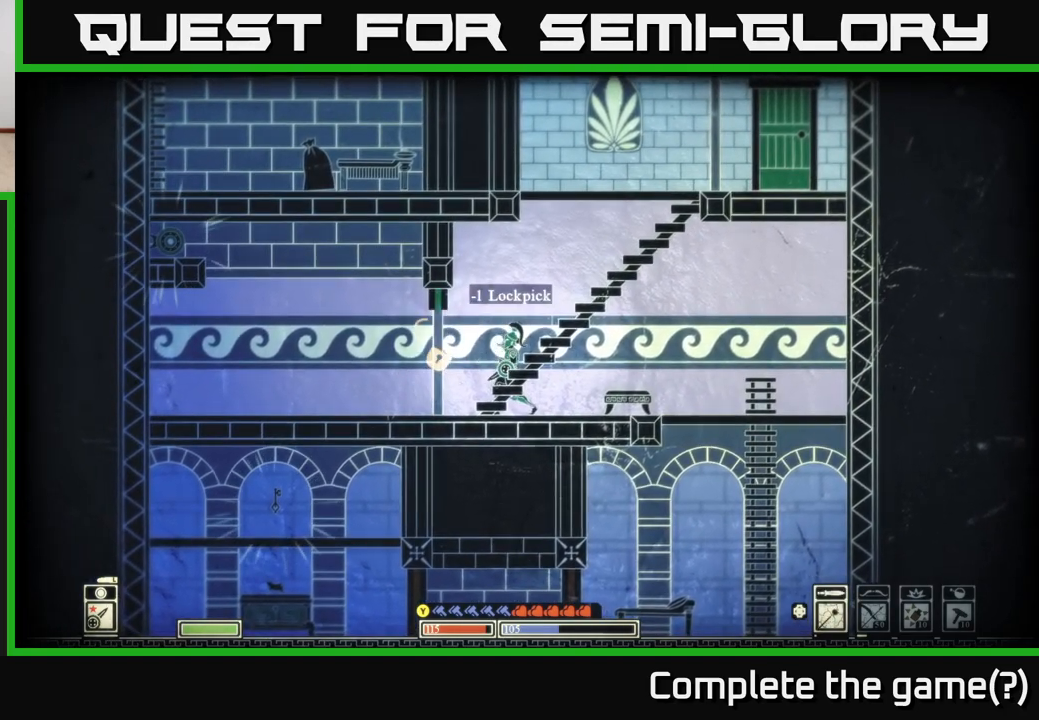
{"buttons": [], "left_stick": "left", "right_stick": "left", "events": [[100, "X", "up"], [233, "DPAD_RIGHT", "down"], [317, "DPAD_RIGHT", "up"], [383, "right_stick", "left"], [467, "left_stick", "left"]]}
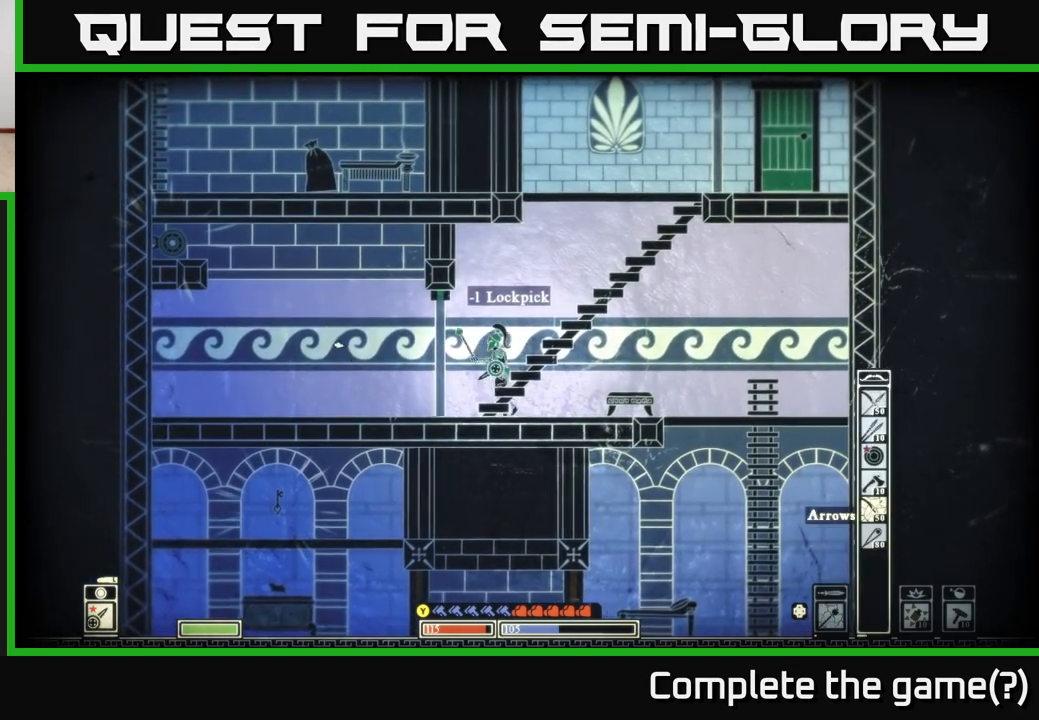
{"buttons": [], "left_stick": "center", "right_stick": "up-left", "events": [[100, "left_stick", "center"], [100, "right_stick", "up-left"]]}
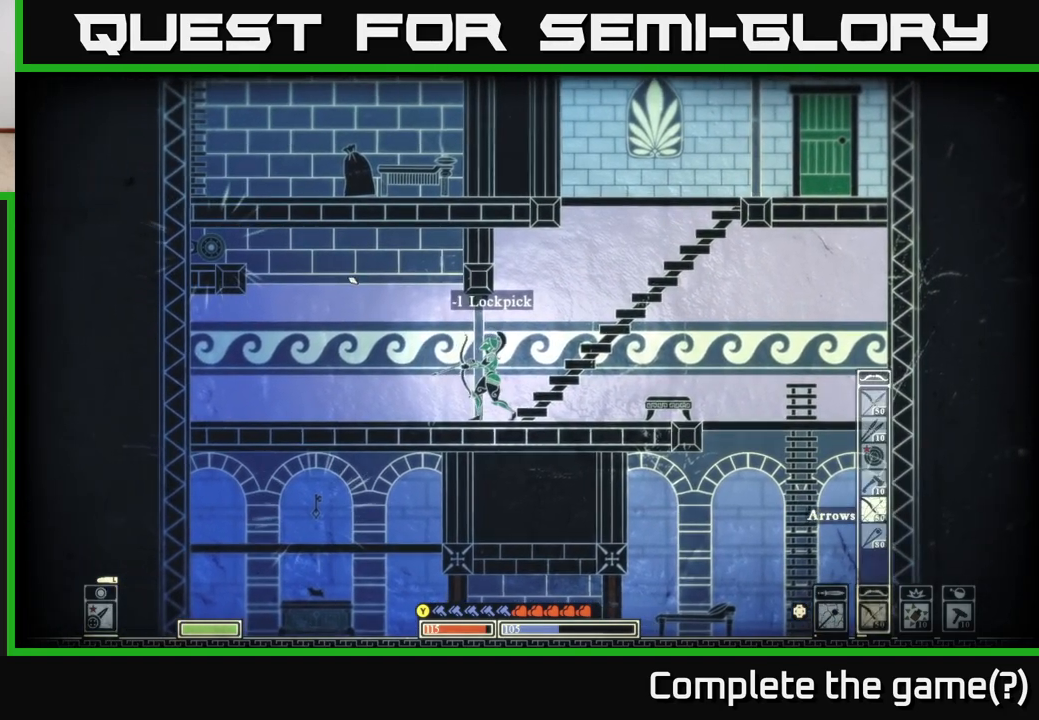
{"buttons": ["R2"], "left_stick": "center", "right_stick": "up-left", "events": [[100, "R2", "down"]]}
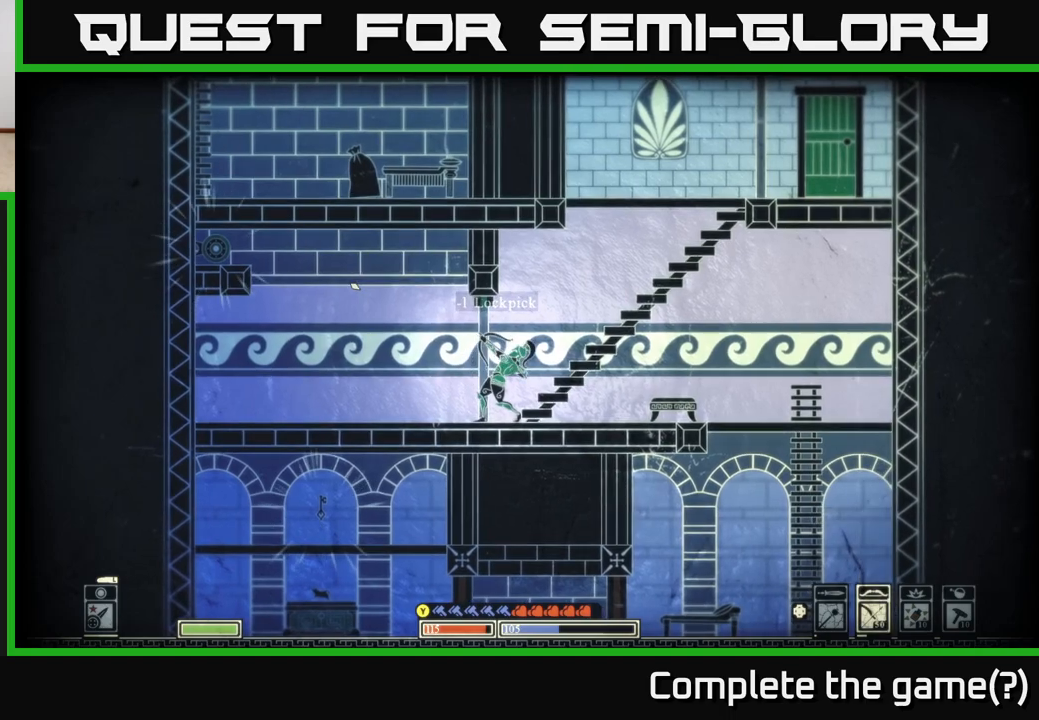
{"buttons": ["R2"], "left_stick": "center", "right_stick": "up-left", "events": []}
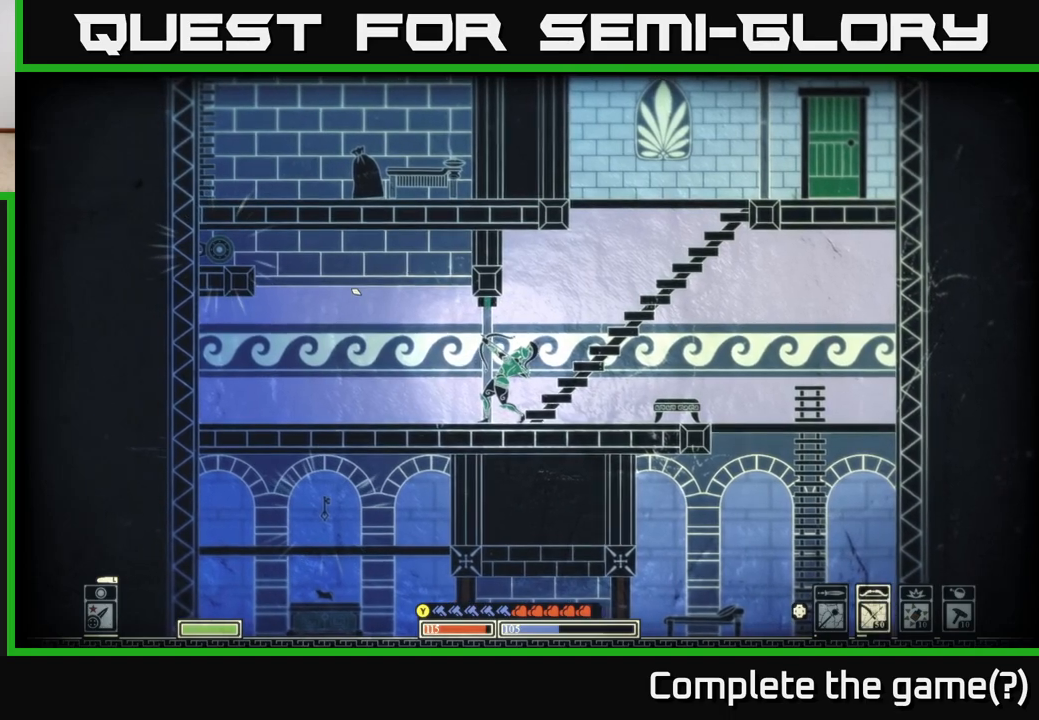
{"buttons": [], "left_stick": "center", "right_stick": "up-left", "events": [[267, "R2", "up"]]}
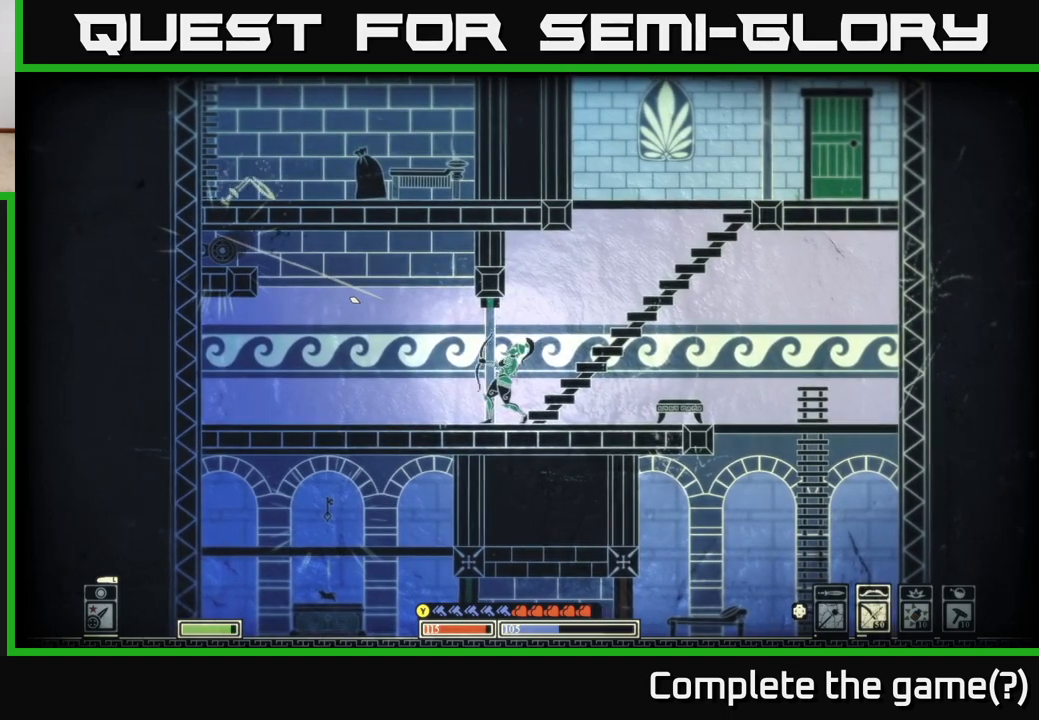
{"buttons": [], "left_stick": "right", "right_stick": "center", "events": [[167, "left_stick", "right"], [250, "right_stick", "center"]]}
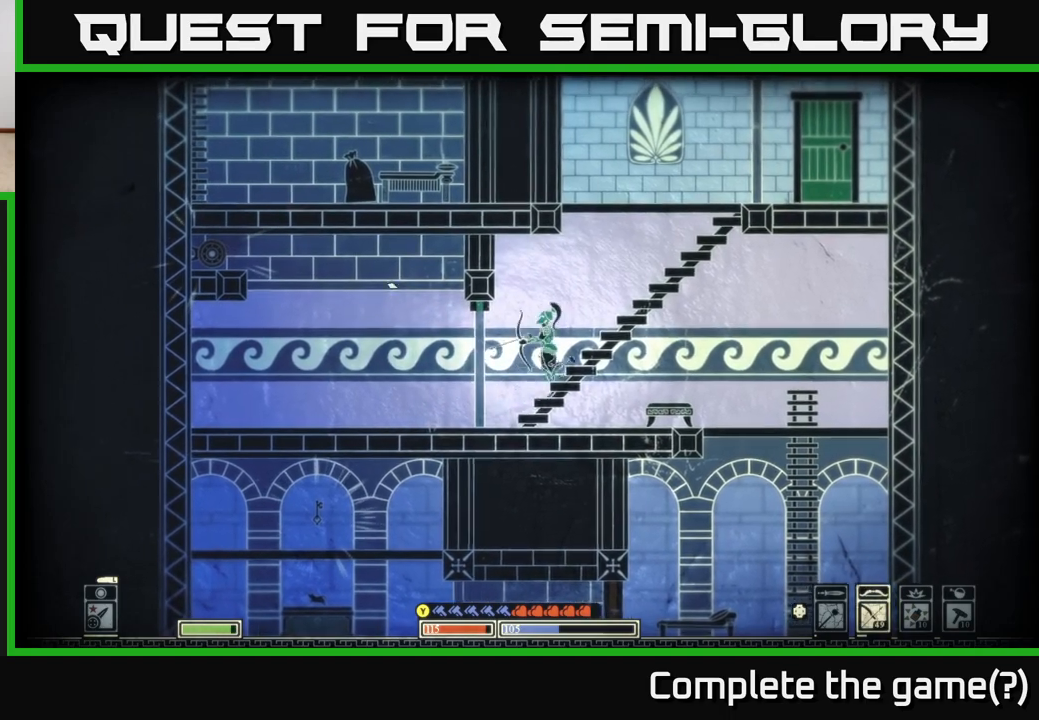
{"buttons": [], "left_stick": "center", "right_stick": "center", "events": [[267, "A", "down"], [283, "left_stick", "down"], [433, "A", "up"], [483, "left_stick", "center"]]}
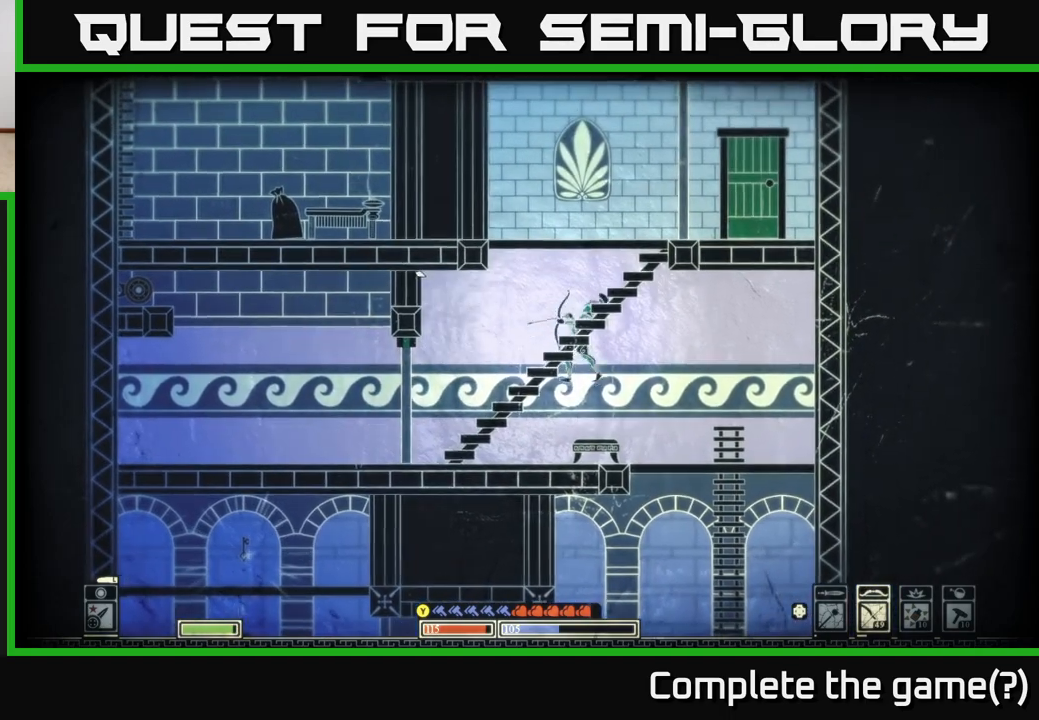
{"buttons": ["A"], "left_stick": "left", "right_stick": "center", "events": [[383, "A", "down"], [400, "left_stick", "left"]]}
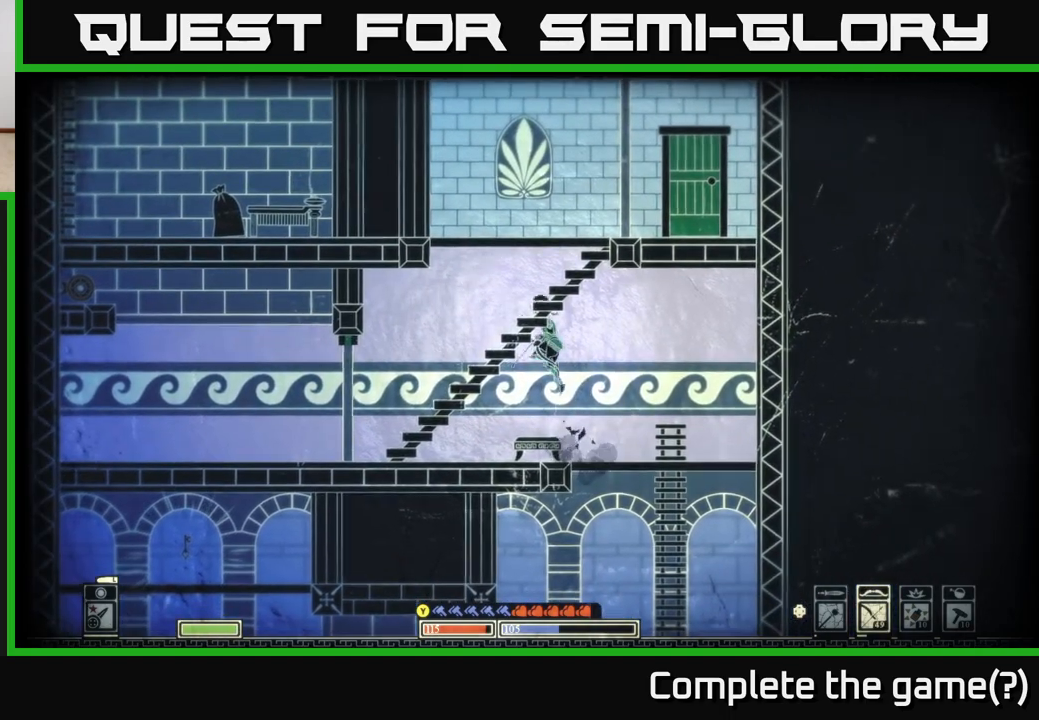
{"buttons": ["A"], "left_stick": "right", "right_stick": "center", "events": [[150, "left_stick", "center"], [267, "A", "up"], [283, "left_stick", "right"], [467, "A", "down"]]}
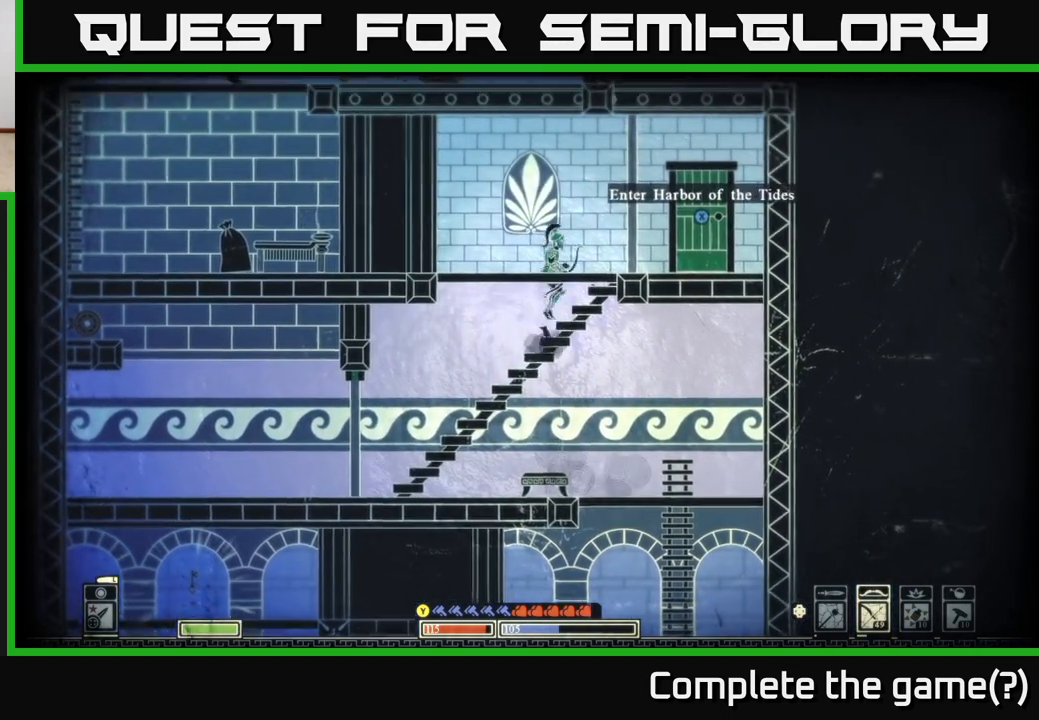
{"buttons": [], "left_stick": "left", "right_stick": "center", "events": [[217, "A", "up"], [367, "left_stick", "left"]]}
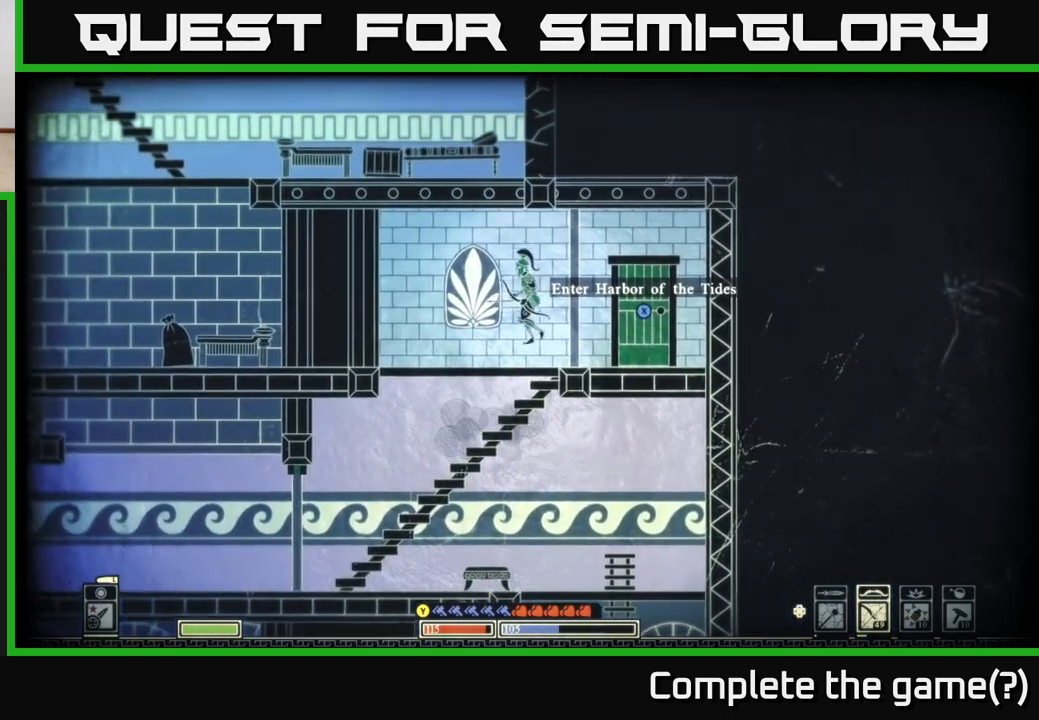
{"buttons": [], "left_stick": "left", "right_stick": "center", "events": []}
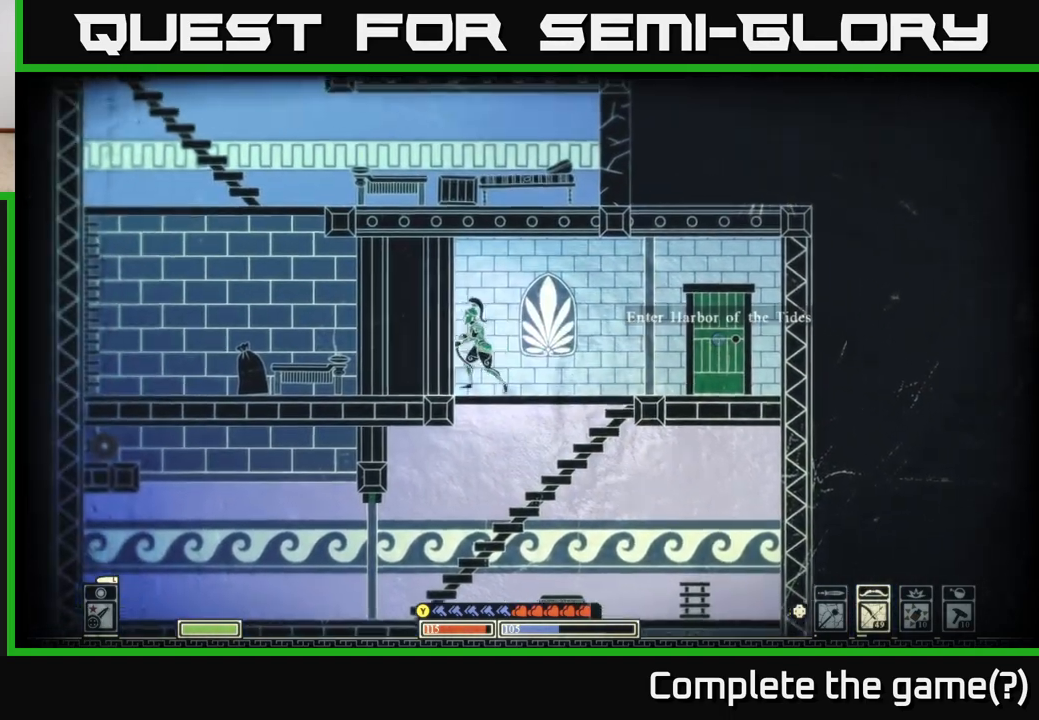
{"buttons": ["A"], "left_stick": "left", "right_stick": "center", "events": [[483, "A", "down"]]}
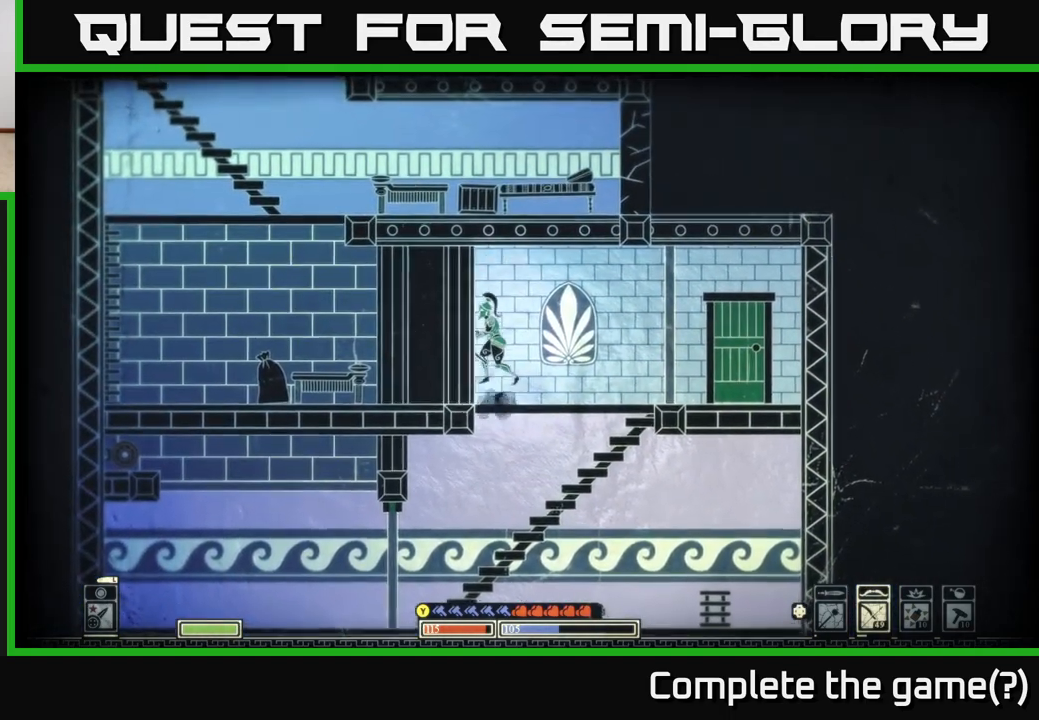
{"buttons": [], "left_stick": "up-right", "right_stick": "up", "events": [[133, "left_stick", "center"], [233, "A", "up"], [283, "left_stick", "up-right"], [433, "right_stick", "up-left"], [500, "right_stick", "up"]]}
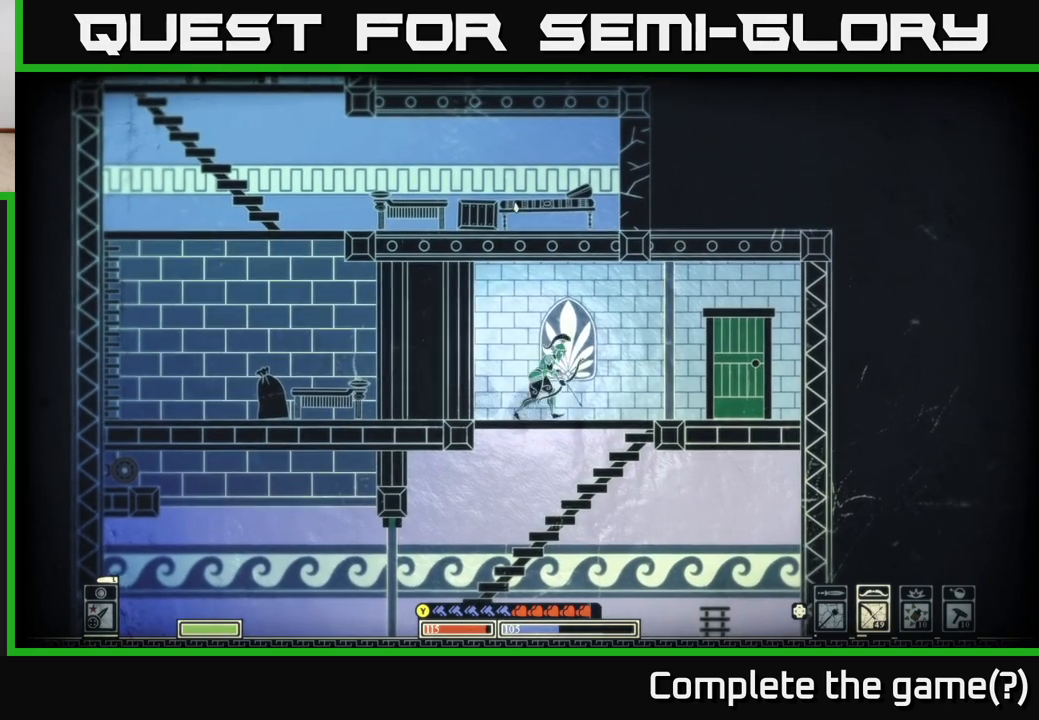
{"buttons": [], "left_stick": "center", "right_stick": "up", "events": [[33, "left_stick", "center"]]}
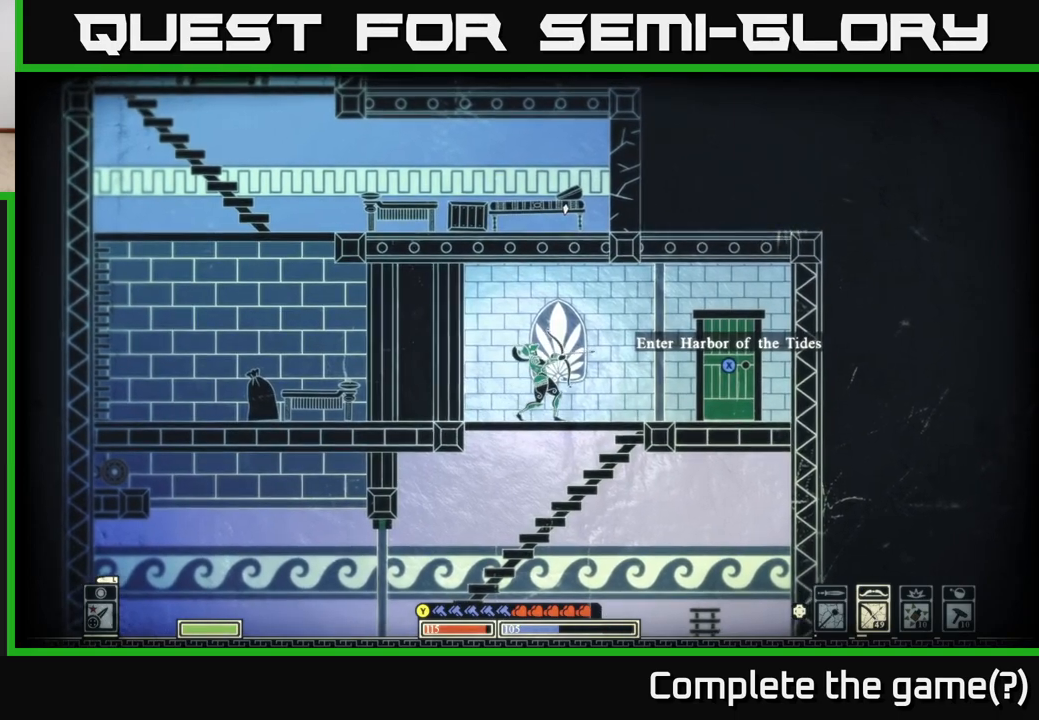
{"buttons": [], "left_stick": "center", "right_stick": "center", "events": [[33, "right_stick", "center"], [83, "A", "down"], [267, "A", "up"]]}
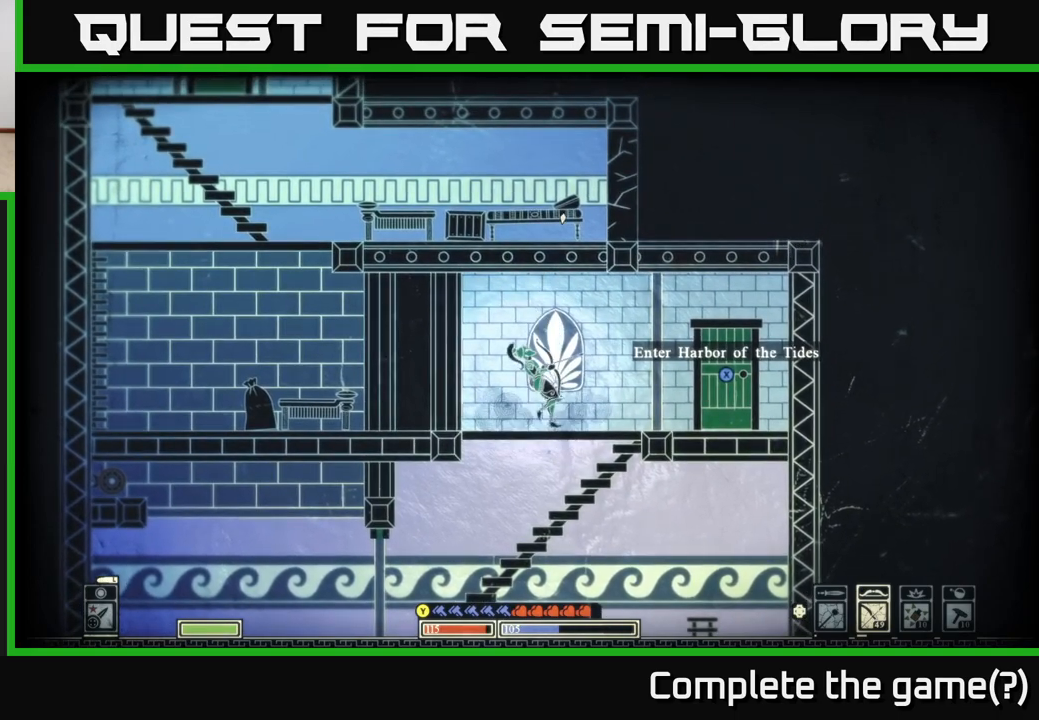
{"buttons": [], "left_stick": "center", "right_stick": "center", "events": [[250, "SELECT", "down"], [450, "SELECT", "up"]]}
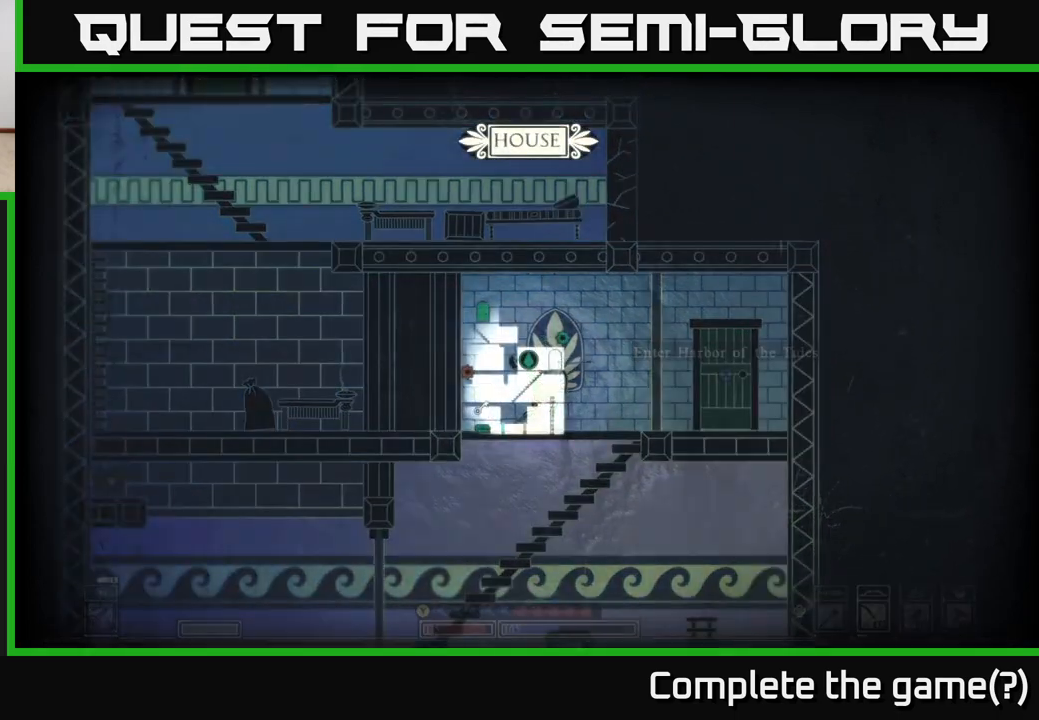
{"buttons": [], "left_stick": "center", "right_stick": "center", "events": []}
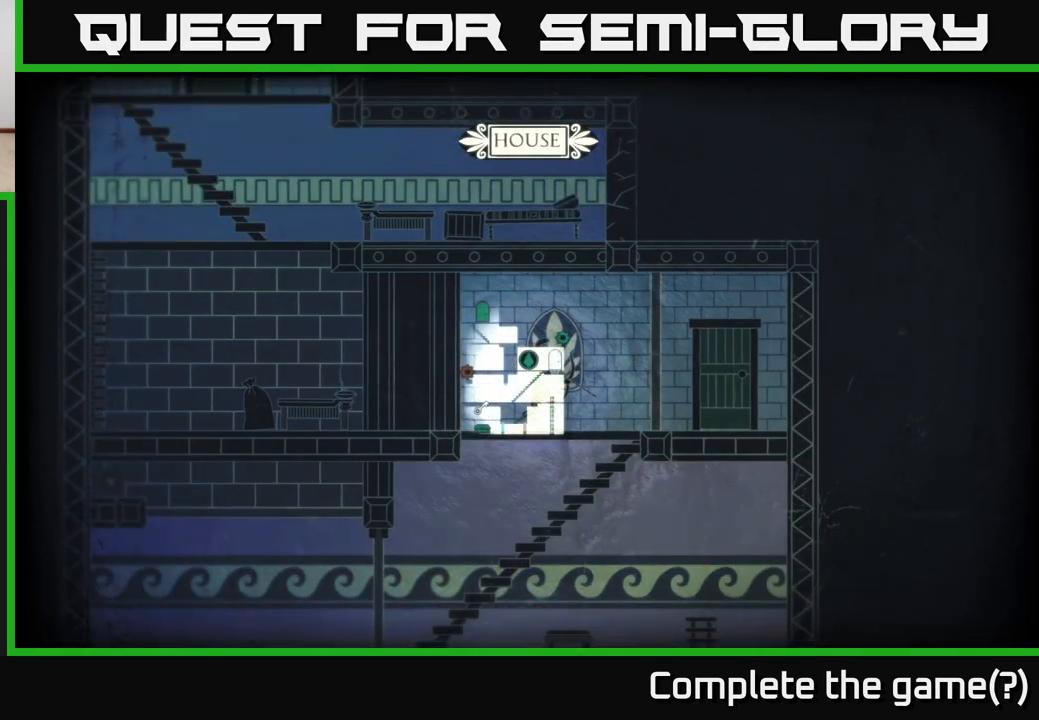
{"buttons": [], "left_stick": "center", "right_stick": "center", "events": []}
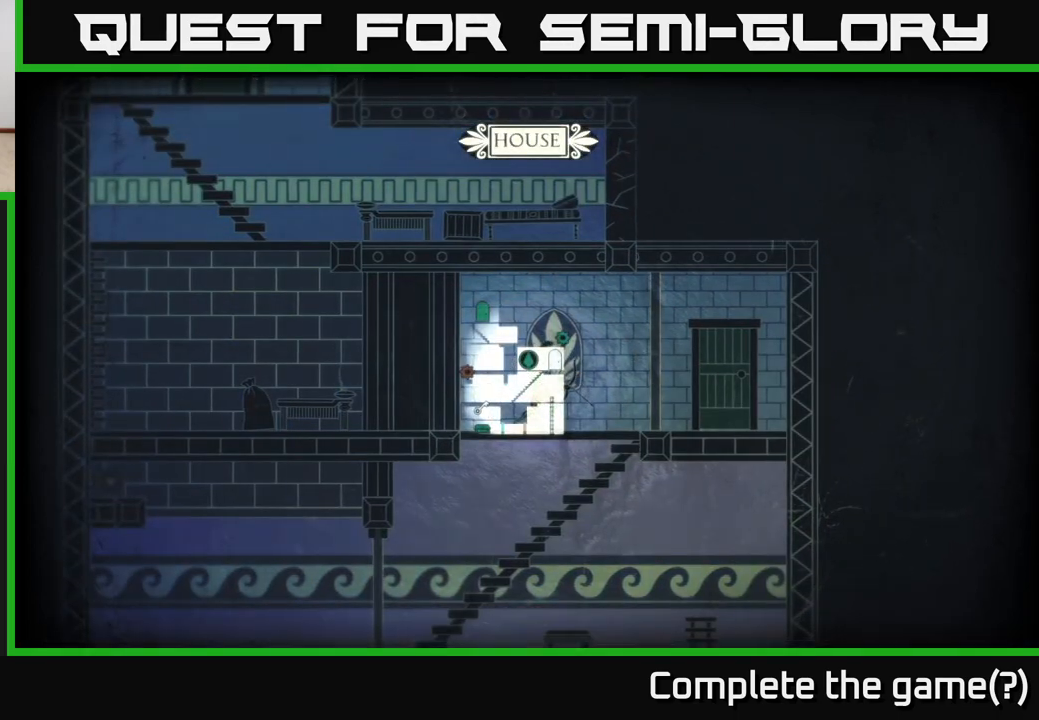
{"buttons": [], "left_stick": "center", "right_stick": "center", "events": []}